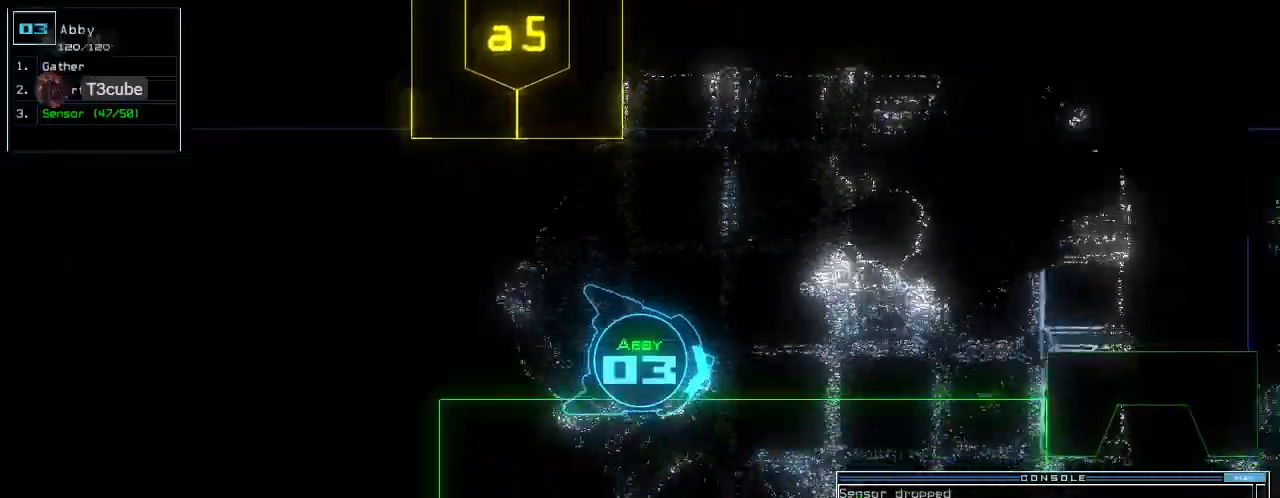
Gameplay with keyboard; each line is a JSON object with the keys held at the frame after it. "events" lists presses ("down") and releases ("up") of ".", "0", "1", "2", "3", "4", "5", "6", "7", "8", "9", "a", "b", "backspace", "c", "caps_lock", "comma", "ctrl_l", "ctrl_r", "d", "down", "e", "equals", "escape", "f", "f6", "g", "h", "i", "j", "k", "l", "left", "m", "minus", "n", "o", "p", "q", "quote", "r", "return", "right", "s", "semicolon", "shift_l", "shift_r", "space", "t", "tab", "tilde", "u", "up", "v", "w", "x", "y" and "z" between this image and that frame as [ms after this image, input, new state], when the widget could be followed in between. No other keys are recorded. Mouse input is not recorded.
{"keys": ["up"], "events": [[120, "left", "up"], [200, "right", "down"], [320, "right", "up"]]}
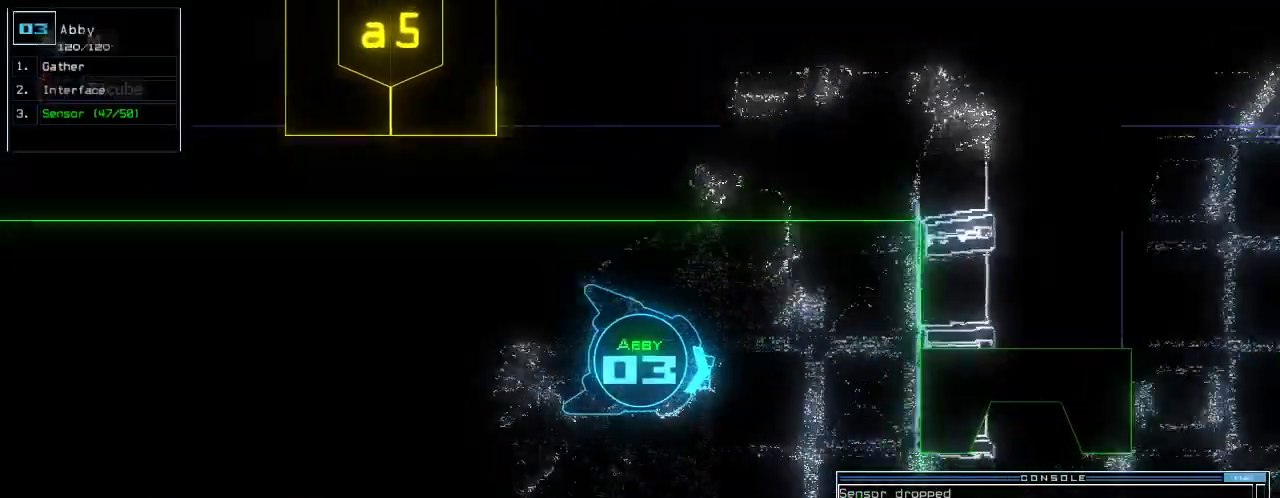
{"keys": ["right", "up"], "events": [[220, "right", "down"], [340, "right", "up"], [420, "right", "down"]]}
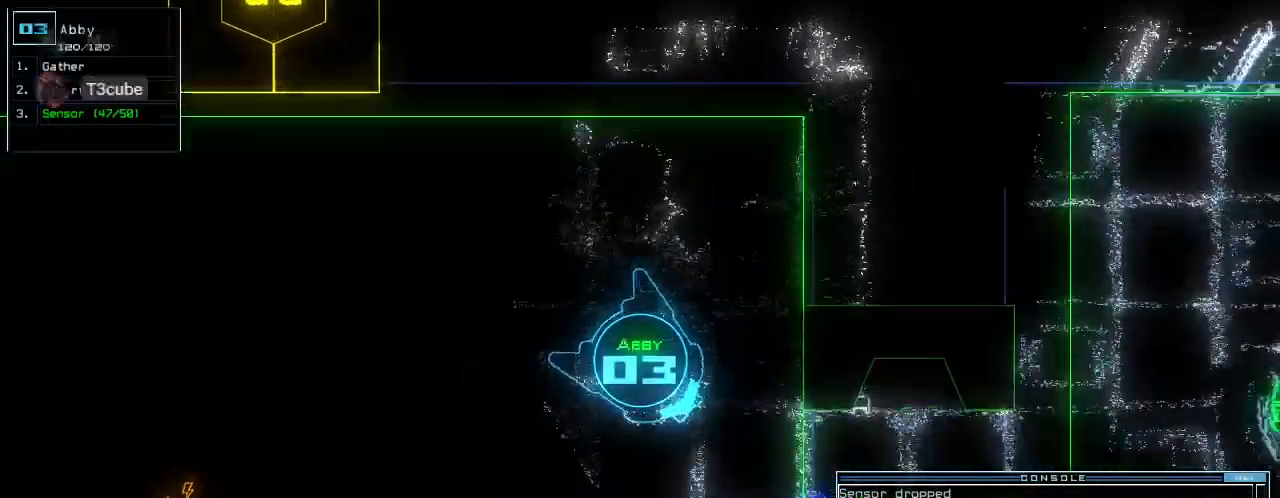
{"keys": ["left", "up"], "events": [[160, "right", "up"], [420, "left", "down"]]}
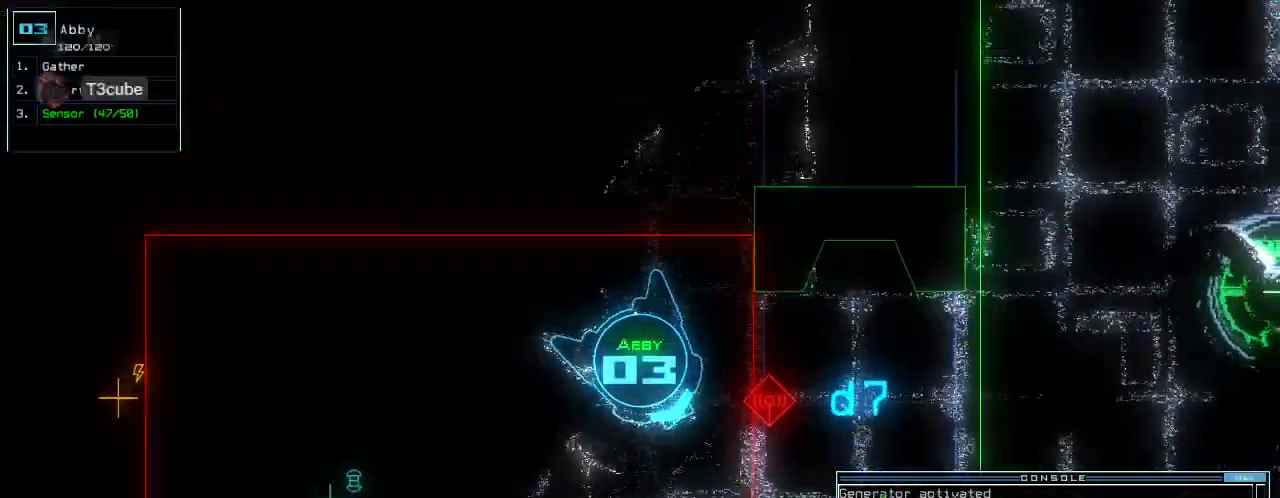
{"keys": ["left", "up"], "events": [[60, "left", "up"], [120, "left", "down"], [300, "left", "up"], [460, "left", "down"]]}
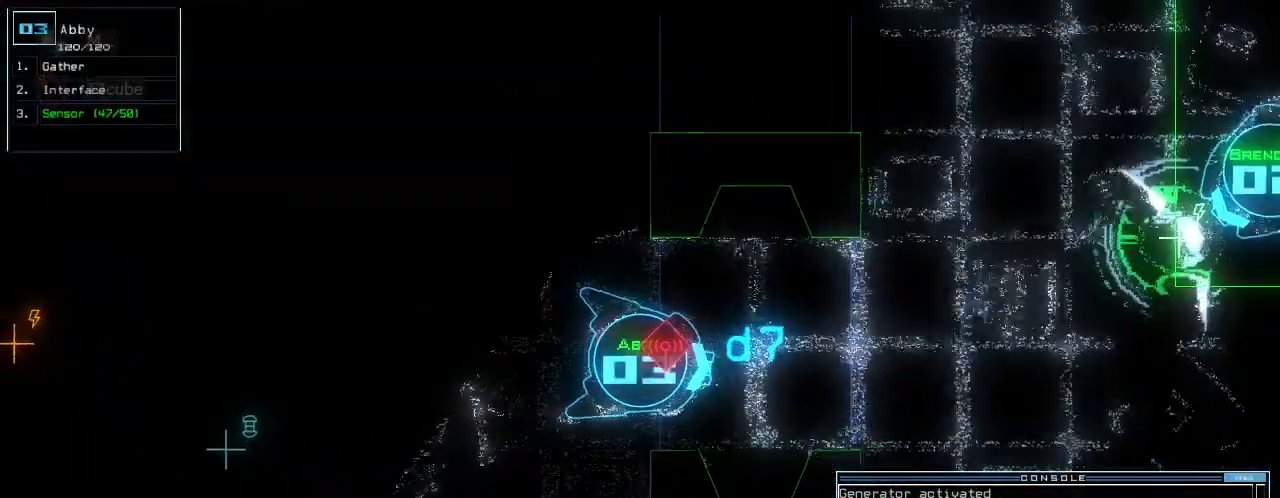
{"keys": ["up"], "events": [[40, "left", "up"]]}
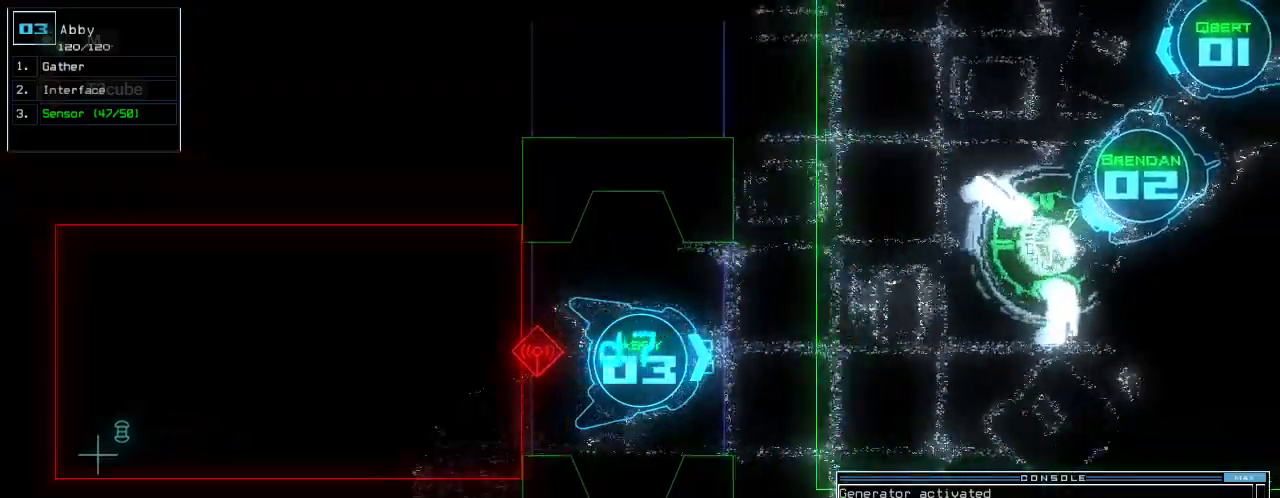
{"keys": ["up"], "events": [[320, "right", "down"], [380, "right", "up"], [440, "c", "down"], [500, "c", "up"]]}
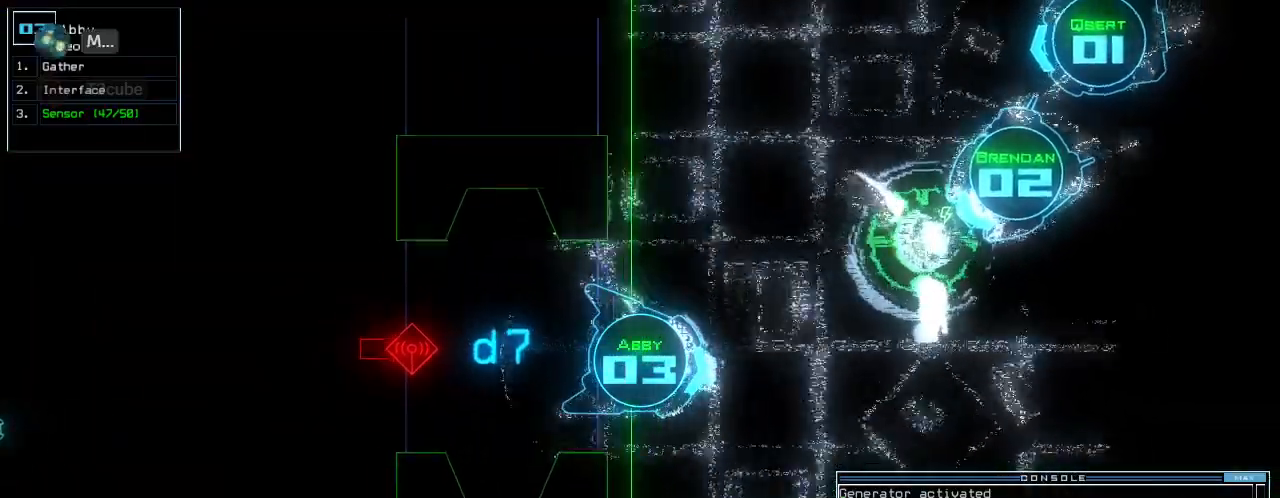
{"keys": ["up"], "events": [[60, "c", "down"], [160, "c", "up"], [200, "return", "down"], [300, "return", "up"]]}
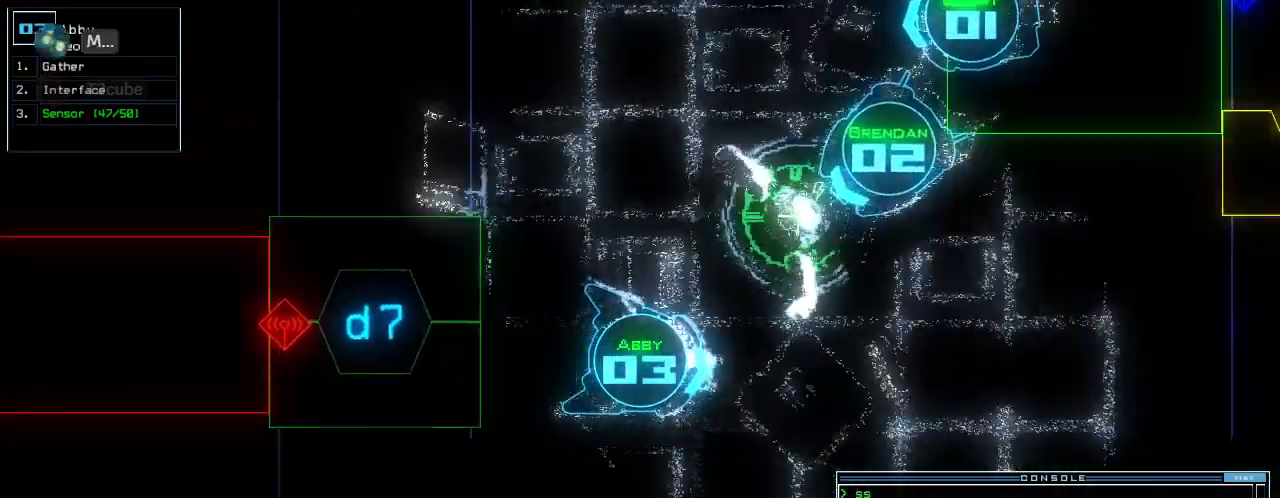
{"keys": ["up"], "events": [[60, "right", "down"], [160, "d", "down"], [220, "d", "up"], [340, "1", "down"], [400, "1", "up"], [440, "right", "up"]]}
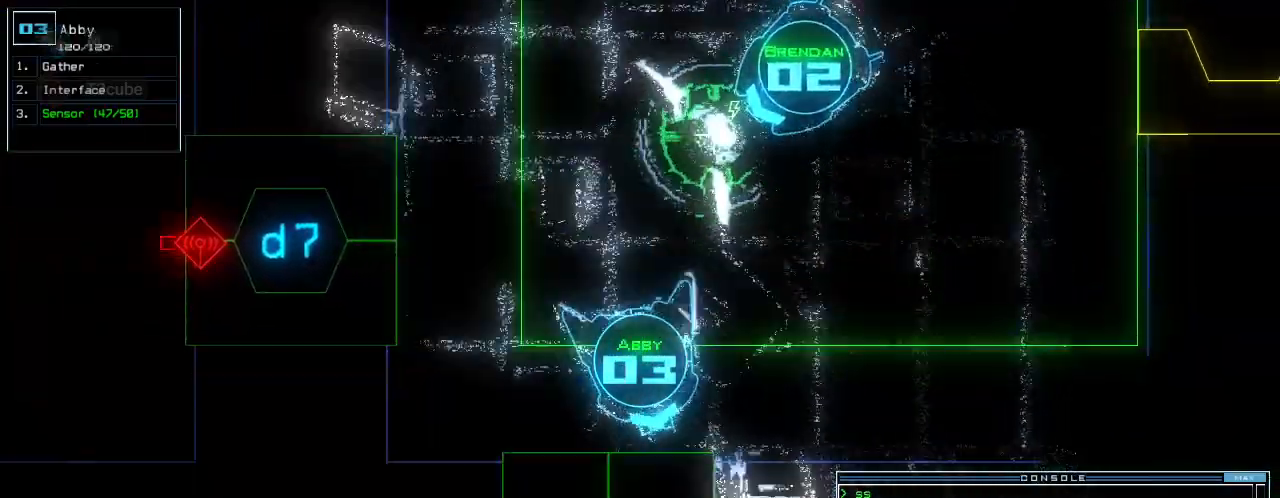
{"keys": ["up"], "events": [[20, "3", "down"], [60, "return", "down"], [100, "3", "up"], [120, "return", "up"], [280, "right", "down"], [400, "right", "up"]]}